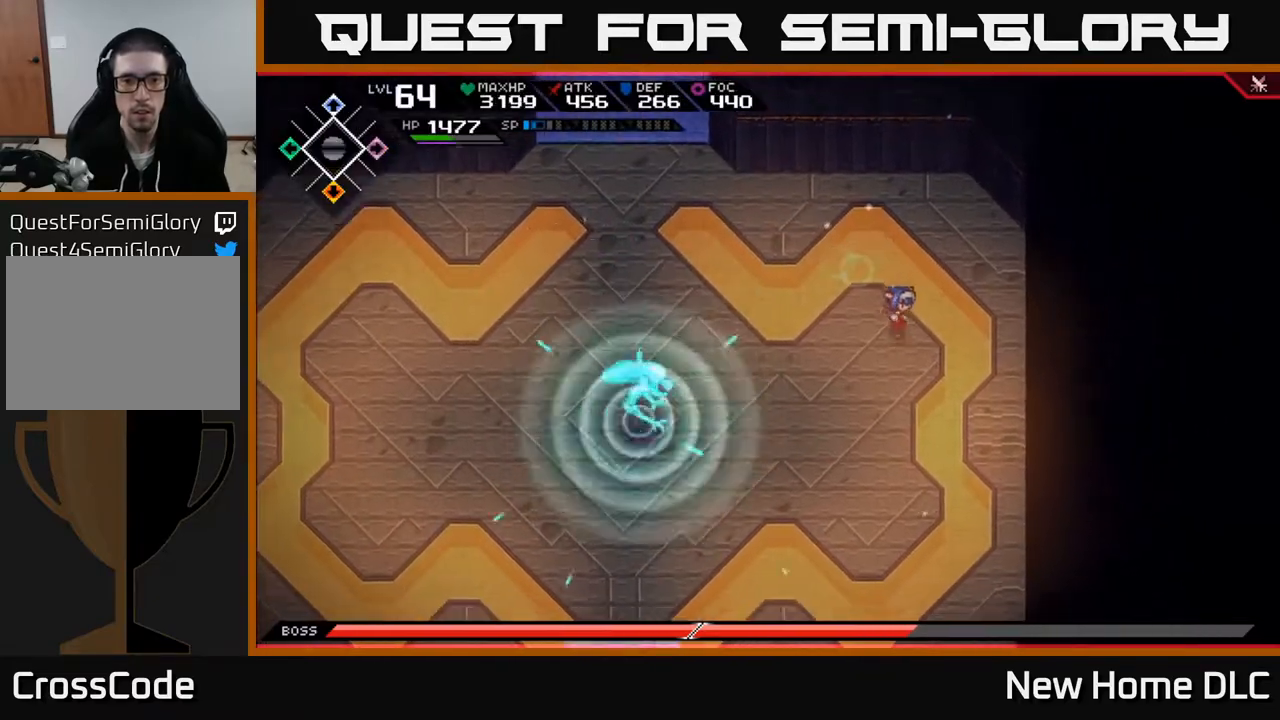
Gameplay with a controller (Xbox layout); each line is a JSON object with the inputs held at the frame after it. "events" lists button and stick changes between this image and that frame as [ms after this image, input, new state], when the widget could be followed in between.
{"buttons": [], "left_stick": "down", "right_stick": "center", "events": [[367, "left_stick", "down"]]}
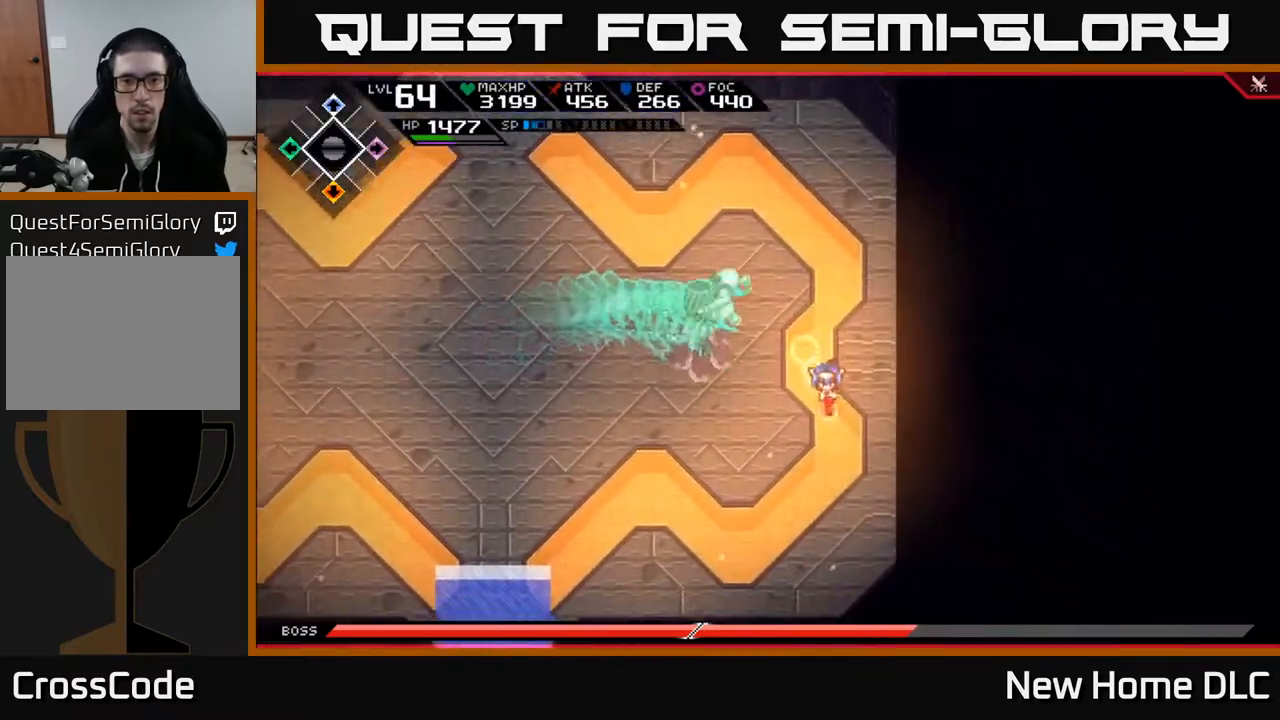
{"buttons": [], "left_stick": "left", "right_stick": "center", "events": [[33, "L1", "down"], [83, "left_stick", "down-left"], [133, "L1", "up"], [217, "L1", "down"], [217, "left_stick", "left"], [283, "right_stick", "up-left"], [300, "L1", "up"], [400, "right_stick", "center"]]}
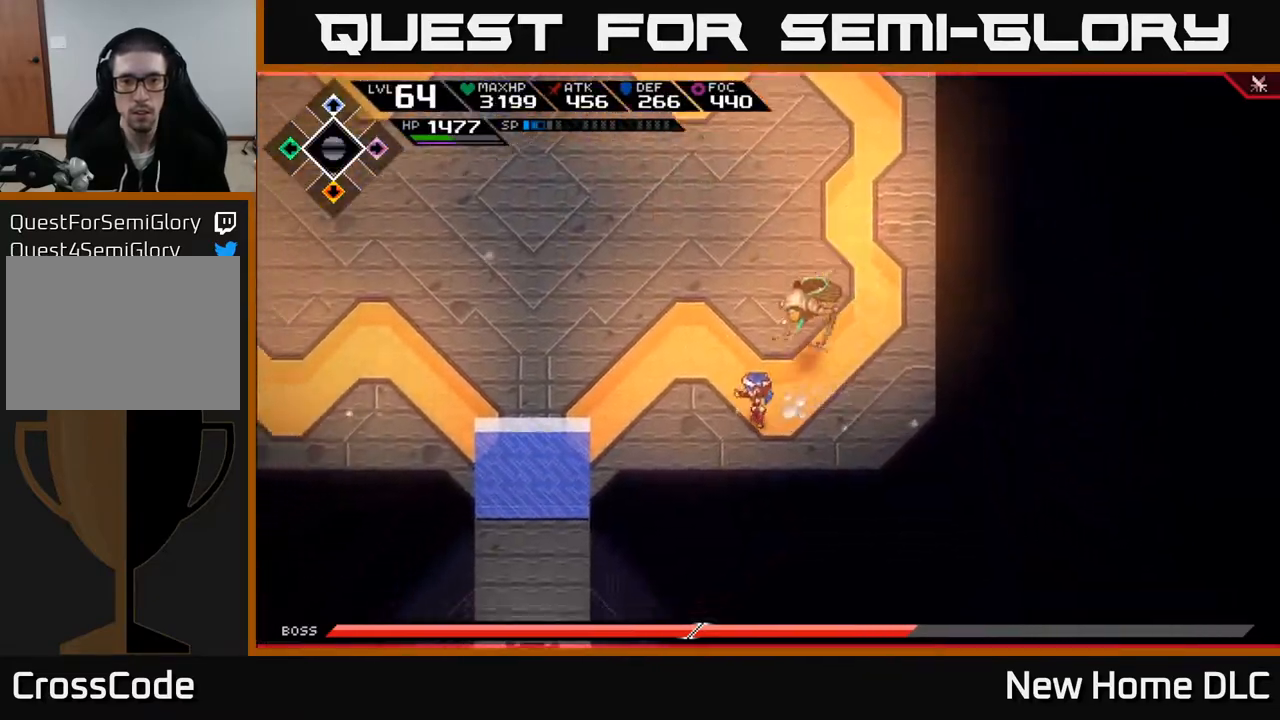
{"buttons": [], "left_stick": "up-left", "right_stick": "center", "events": [[417, "left_stick", "up-left"]]}
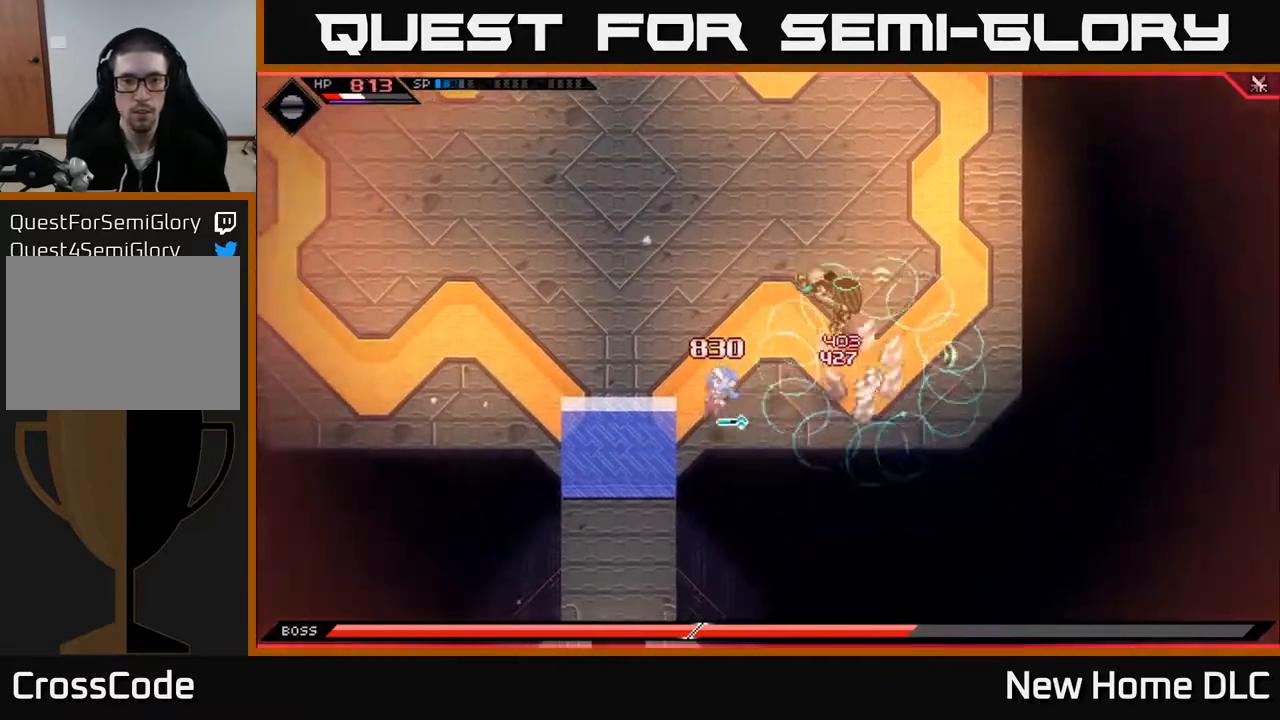
{"buttons": ["L1"], "left_stick": "up", "right_stick": "center", "events": [[117, "left_stick", "up"], [183, "L1", "down"], [317, "L1", "up"], [367, "L1", "down"]]}
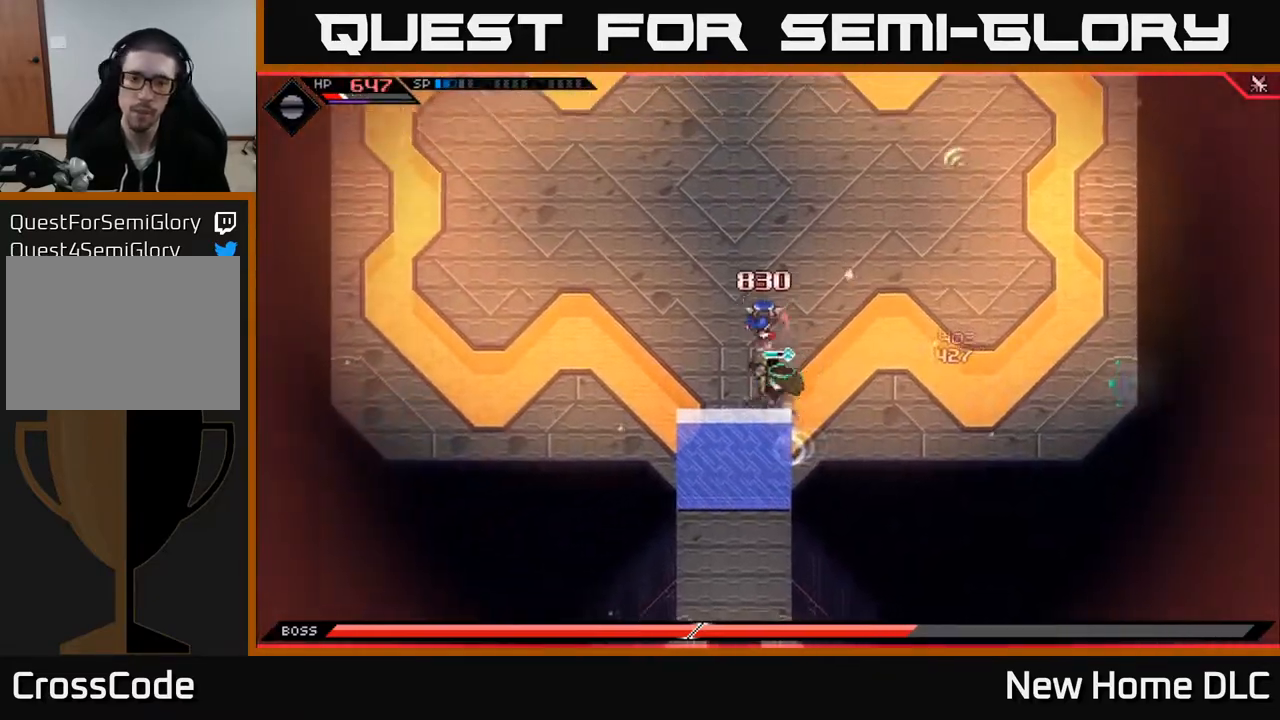
{"buttons": [], "left_stick": "up", "right_stick": "down", "events": [[117, "L1", "up"], [183, "right_stick", "down"]]}
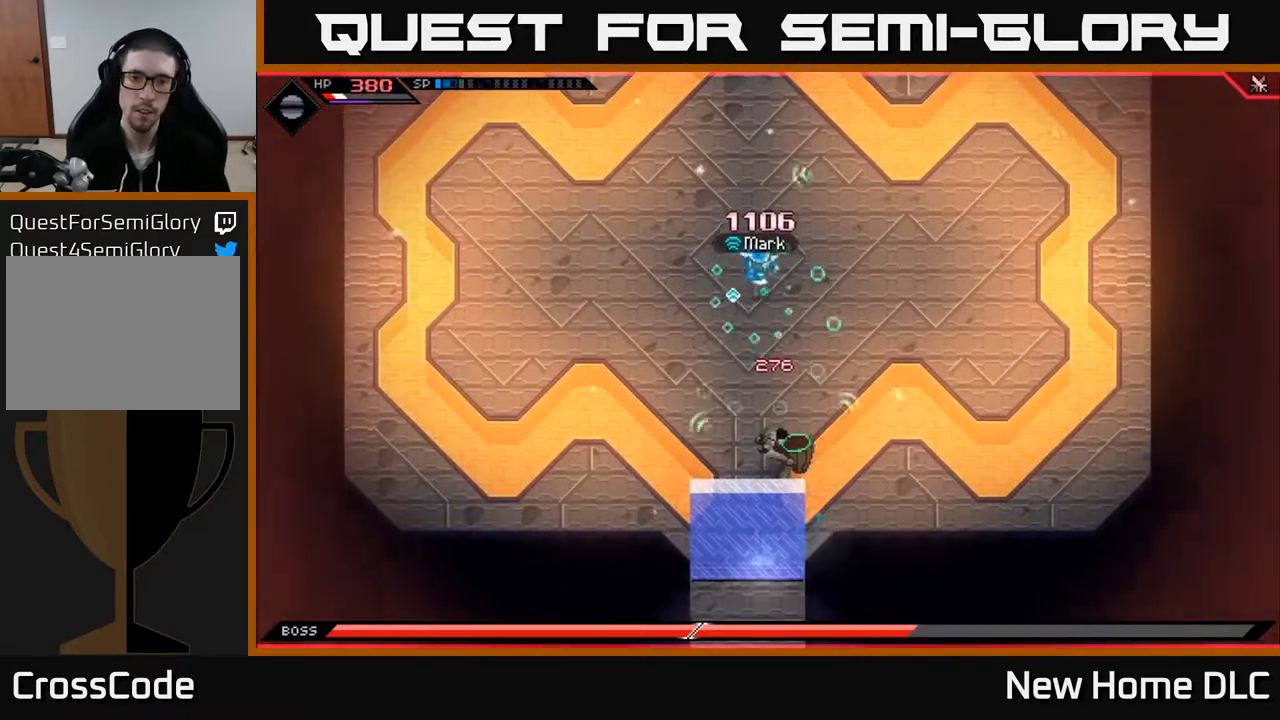
{"buttons": [], "left_stick": "center", "right_stick": "down", "events": [[450, "left_stick", "center"]]}
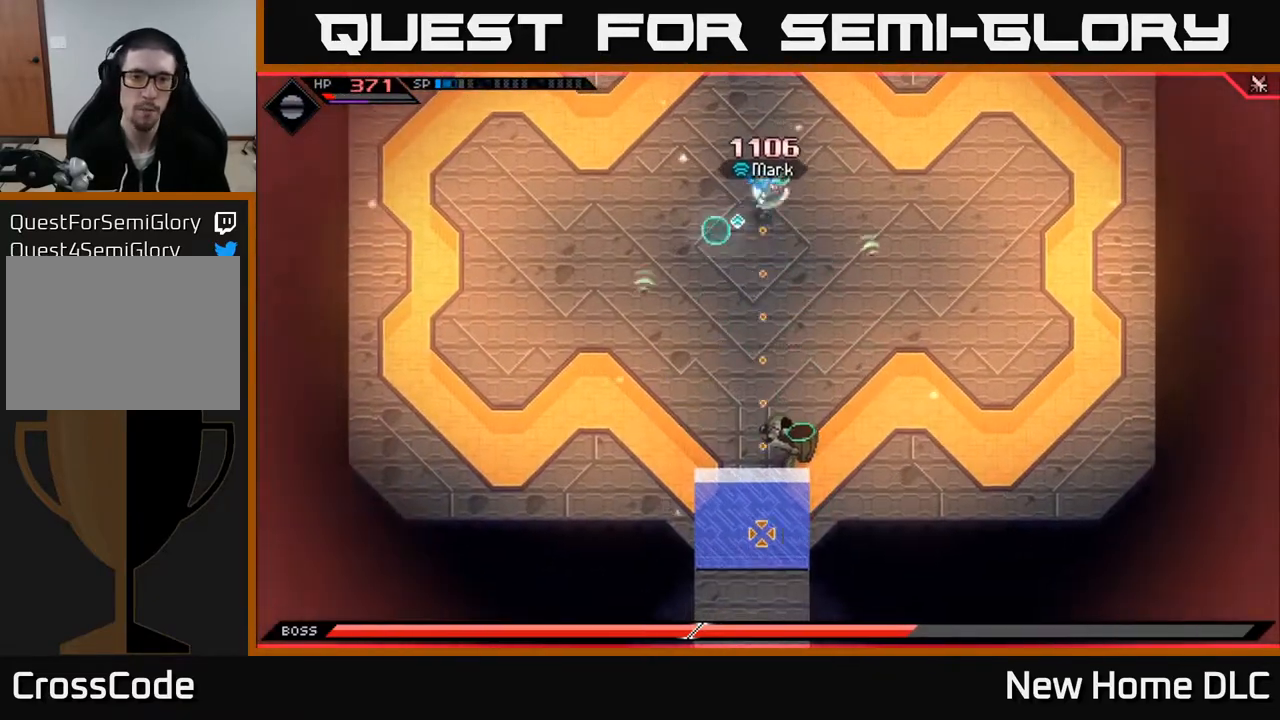
{"buttons": ["R1"], "left_stick": "down", "right_stick": "down", "events": [[17, "R1", "down"], [133, "DPAD_LEFT", "down"], [150, "R1", "up"], [233, "DPAD_LEFT", "up"], [433, "left_stick", "down"], [483, "R1", "down"]]}
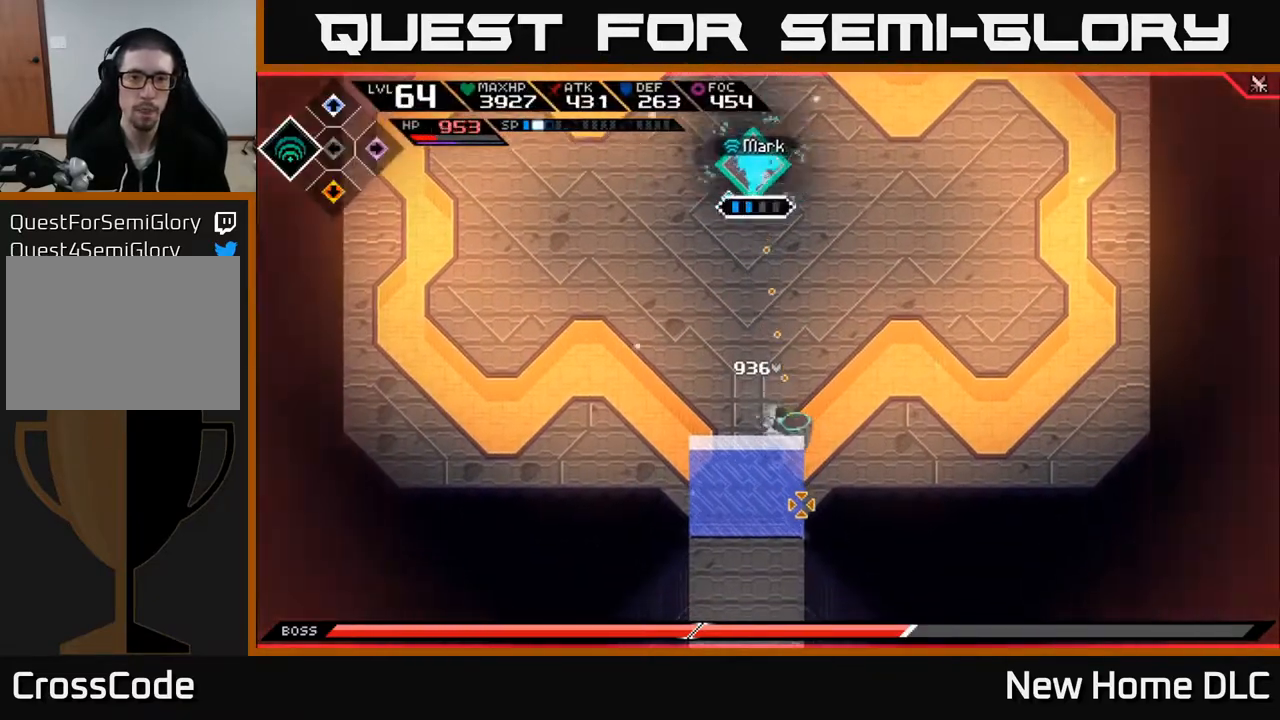
{"buttons": [], "left_stick": "up", "right_stick": "down", "events": [[200, "left_stick", "center"], [400, "left_stick", "up"], [450, "R1", "up"]]}
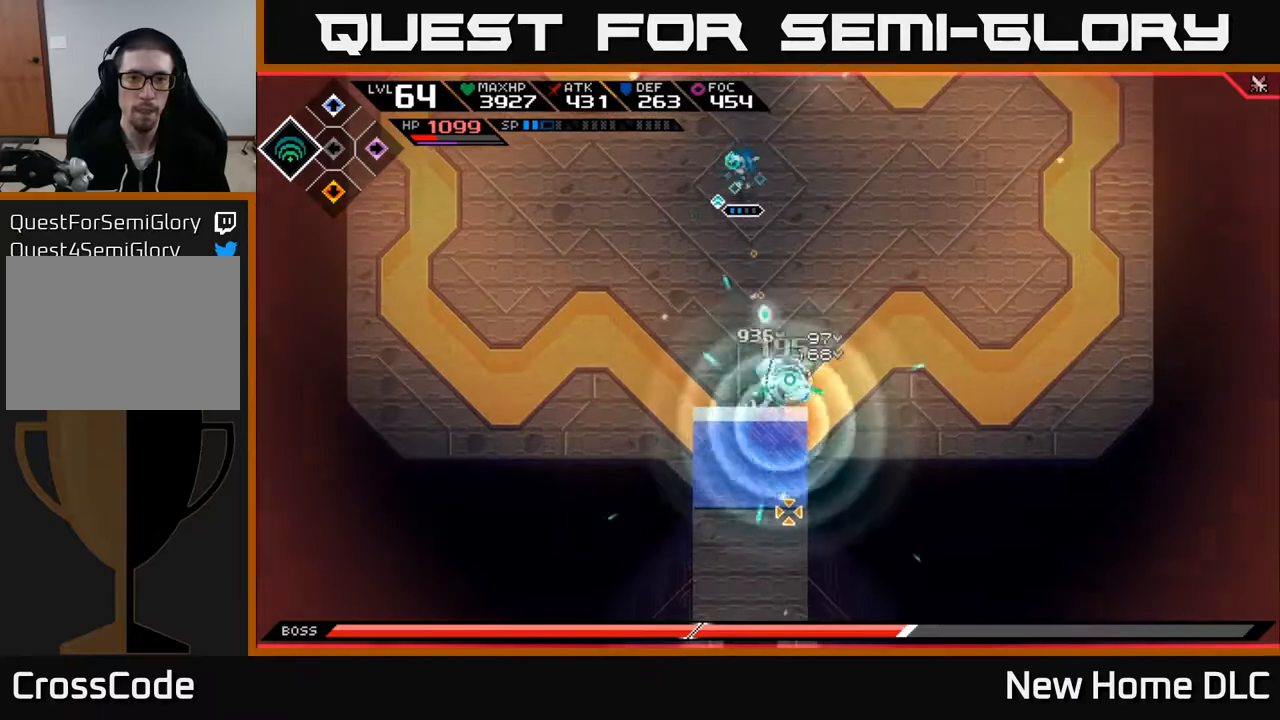
{"buttons": [], "left_stick": "up", "right_stick": "center", "events": [[100, "right_stick", "center"], [283, "DPAD_RIGHT", "down"], [383, "DPAD_RIGHT", "up"]]}
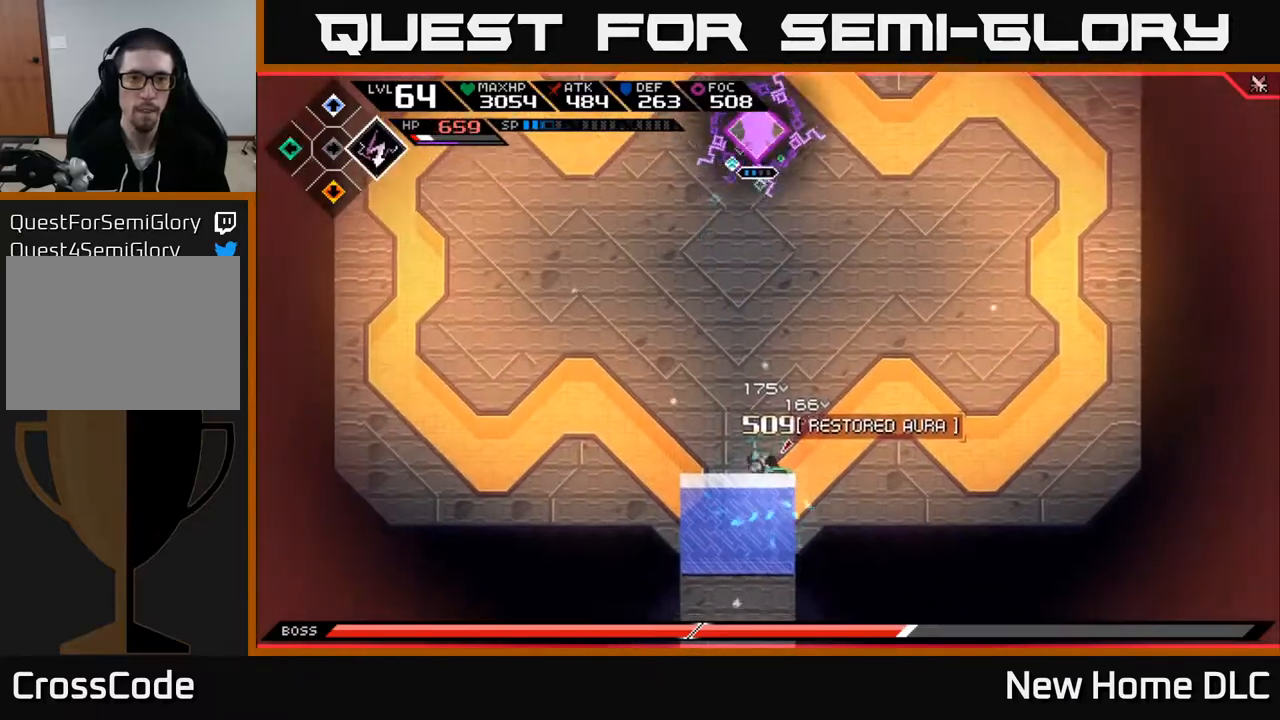
{"buttons": ["R1"], "left_stick": "up-right", "right_stick": "down", "events": [[50, "left_stick", "up-right"], [100, "right_stick", "down"], [217, "R1", "down"]]}
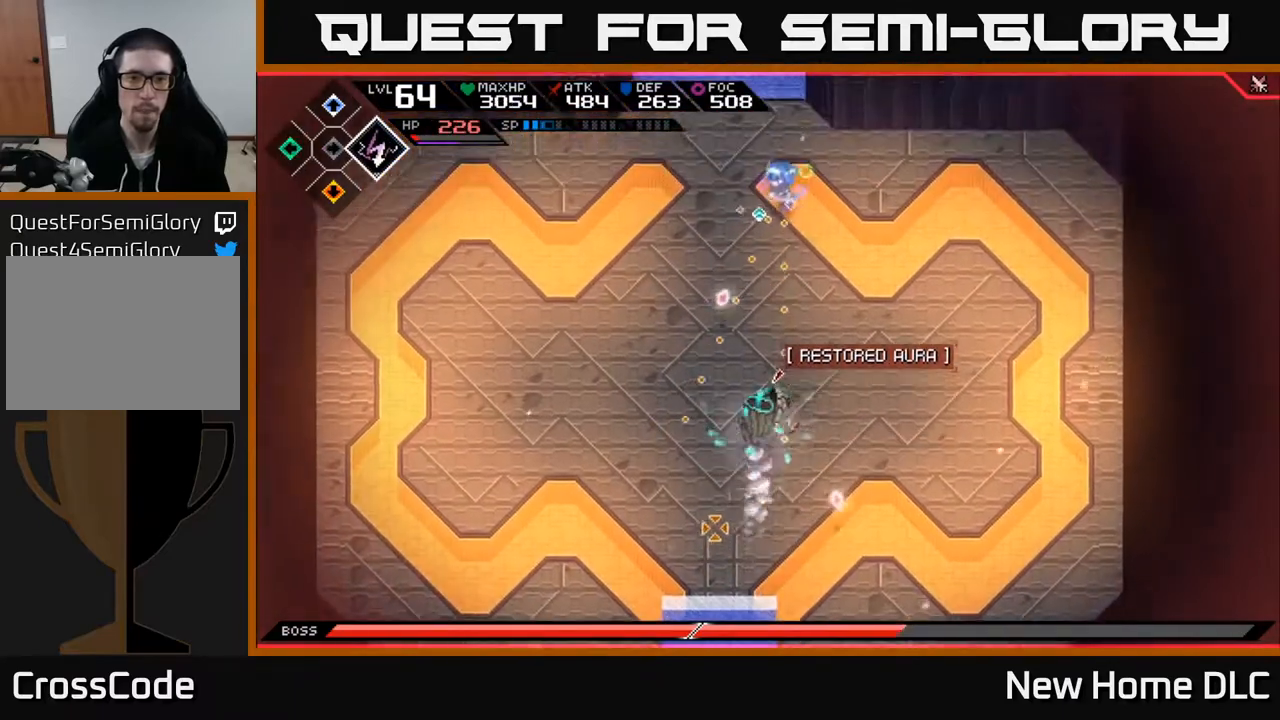
{"buttons": ["L1"], "left_stick": "right", "right_stick": "down", "events": [[50, "R1", "up"], [267, "R1", "down"], [350, "left_stick", "right"], [400, "R1", "up"], [450, "L1", "down"]]}
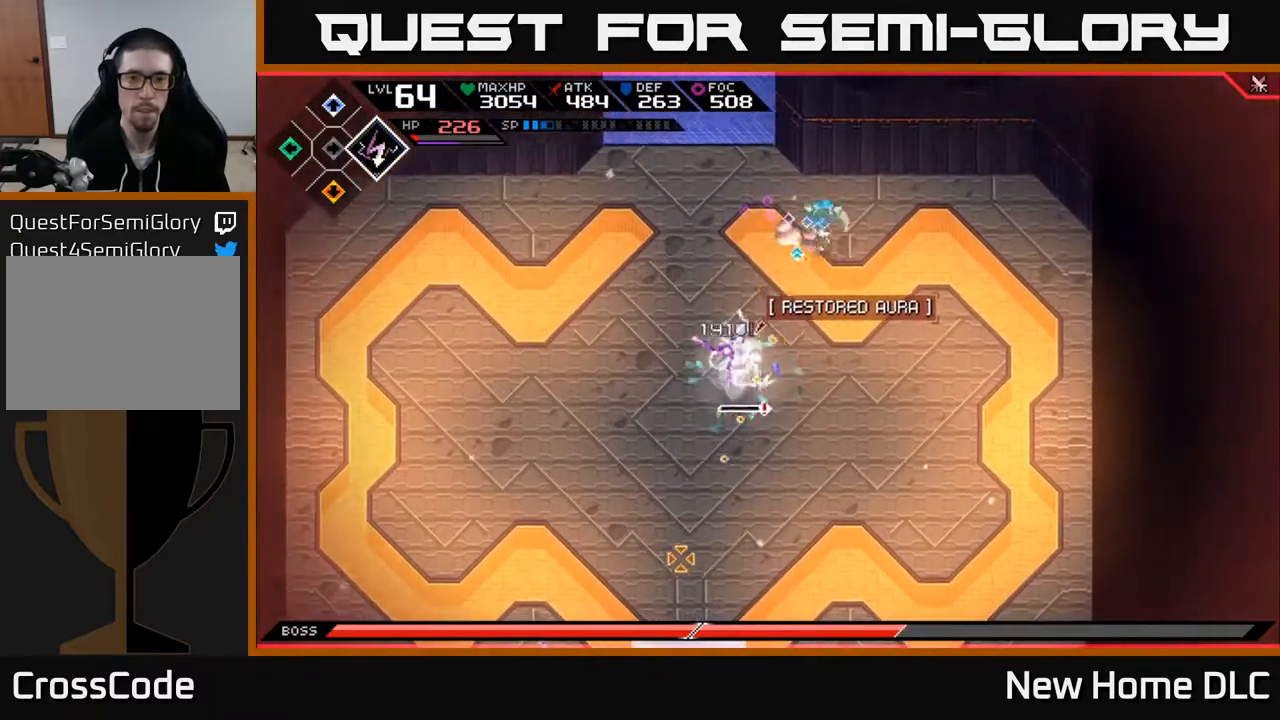
{"buttons": [], "left_stick": "down-right", "right_stick": "left", "events": [[17, "left_stick", "down-right"], [67, "L1", "up"], [133, "L1", "down"], [250, "L1", "up"], [317, "right_stick", "left"]]}
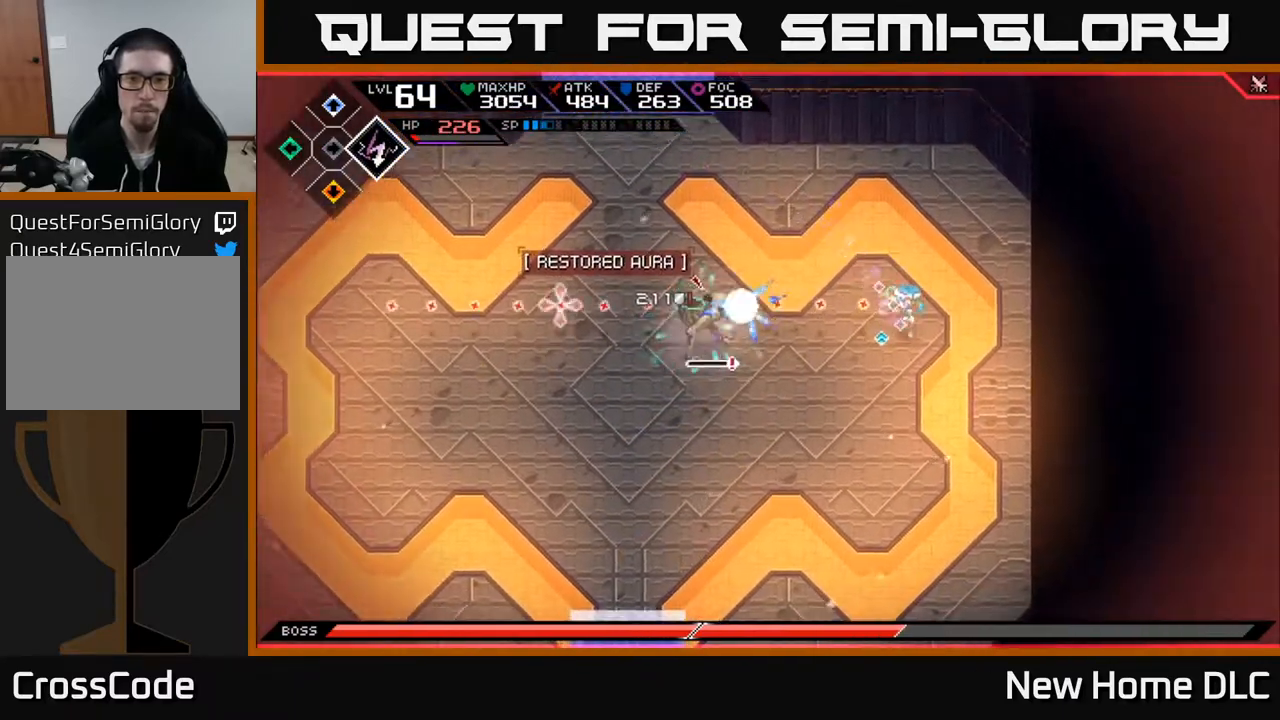
{"buttons": [], "left_stick": "center", "right_stick": "left", "events": [[50, "R1", "down"], [50, "left_stick", "center"], [83, "R2", "down"], [100, "R1", "up"], [233, "R2", "up"]]}
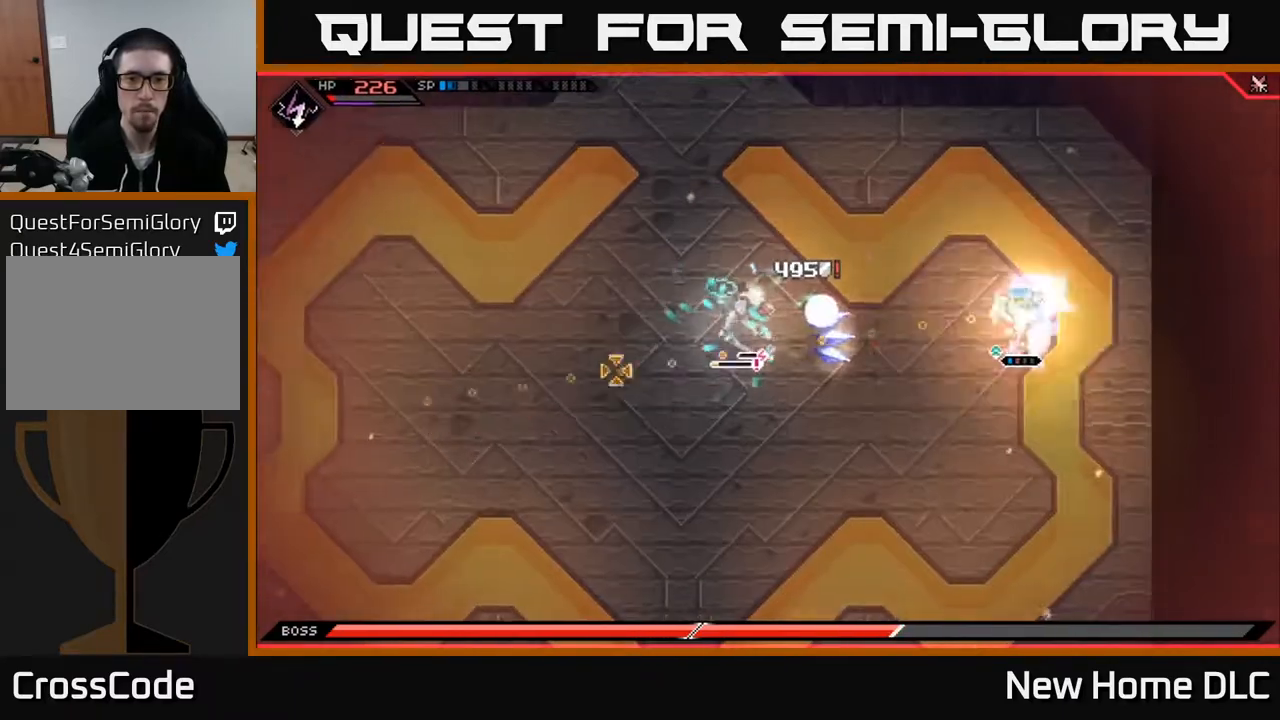
{"buttons": ["L1"], "left_stick": "down-left", "right_stick": "left", "events": [[33, "left_stick", "down"], [283, "L1", "down"], [333, "left_stick", "down-left"], [400, "L1", "up"], [450, "L1", "down"]]}
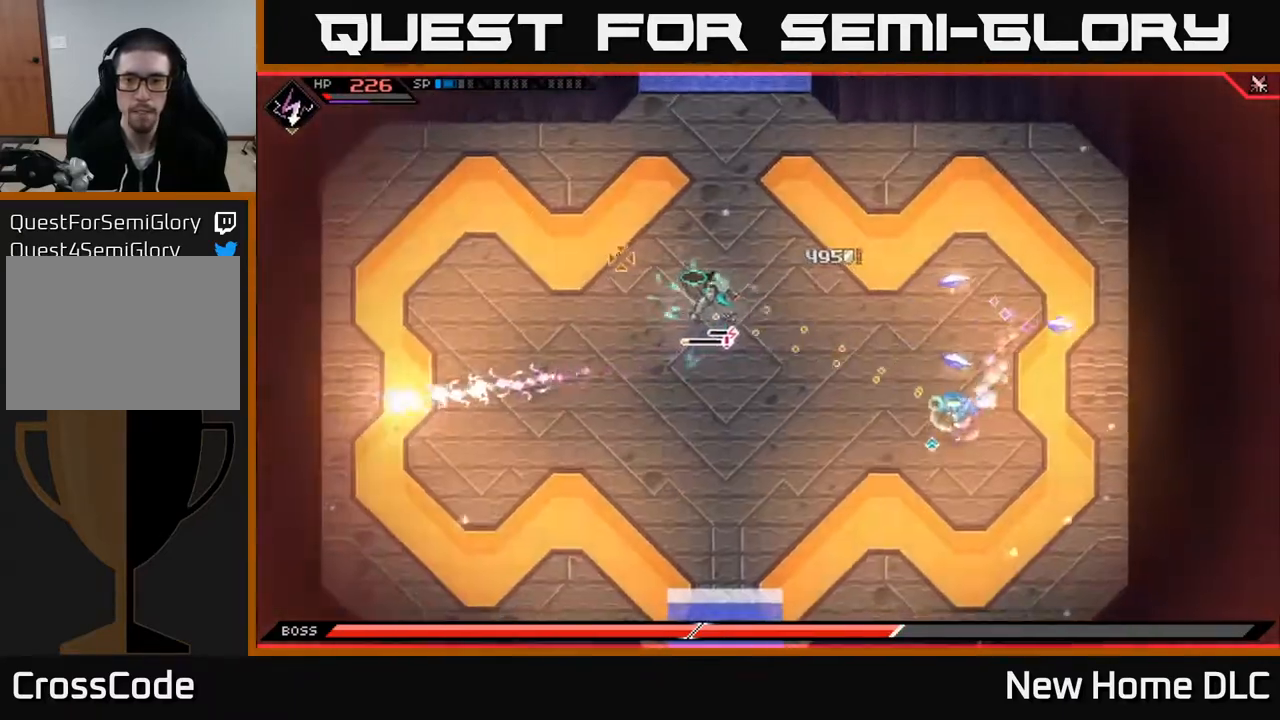
{"buttons": [], "left_stick": "up", "right_stick": "up-left", "events": [[67, "L1", "up"], [100, "right_stick", "up-left"], [133, "left_stick", "left"], [350, "L1", "down"], [483, "L1", "up"], [483, "left_stick", "up"]]}
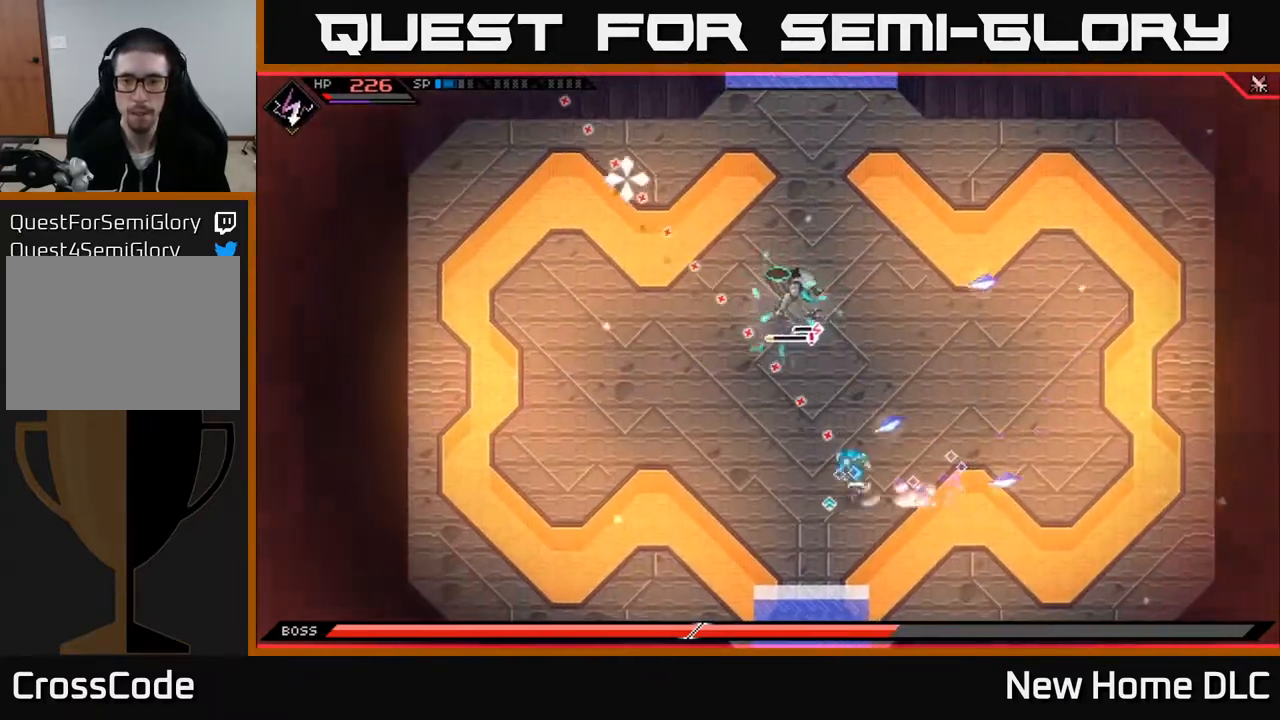
{"buttons": [], "left_stick": "down-right", "right_stick": "up-left", "events": [[33, "left_stick", "right"], [117, "left_stick", "up-right"], [200, "L1", "down"], [333, "L1", "up"], [450, "left_stick", "down-right"]]}
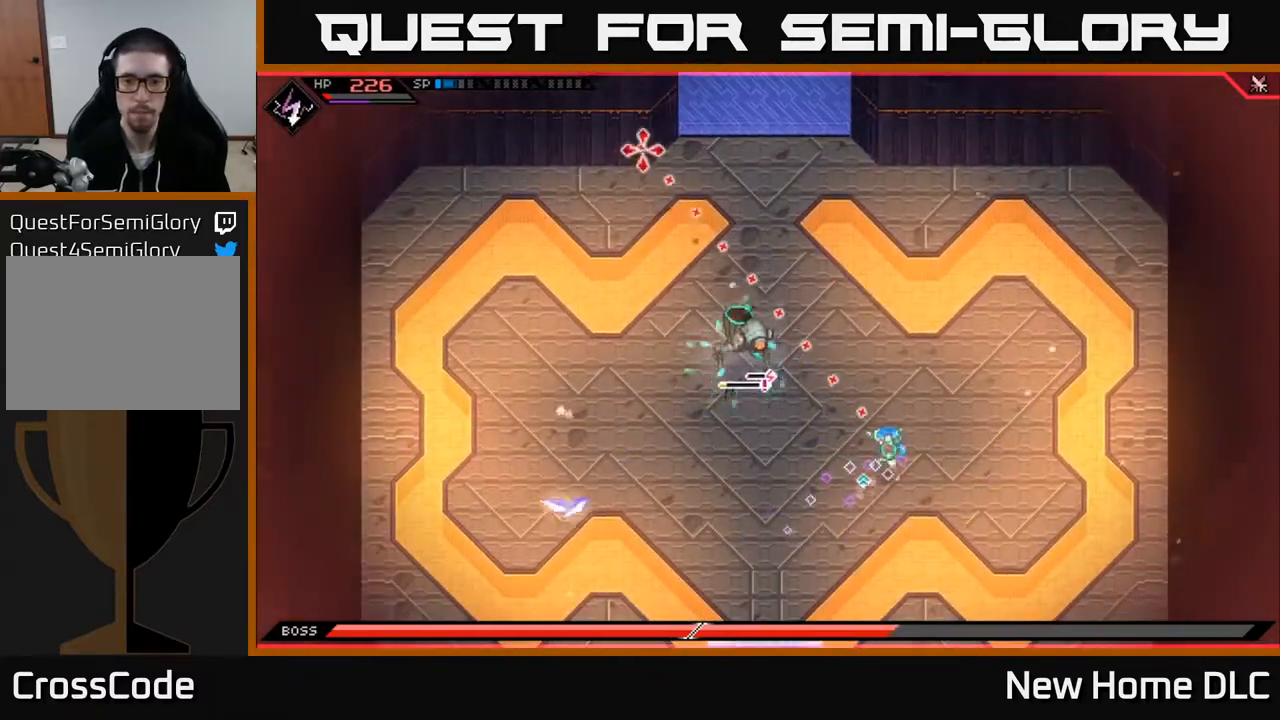
{"buttons": [], "left_stick": "down-right", "right_stick": "up-left", "events": [[200, "R1", "down"], [350, "R1", "up"]]}
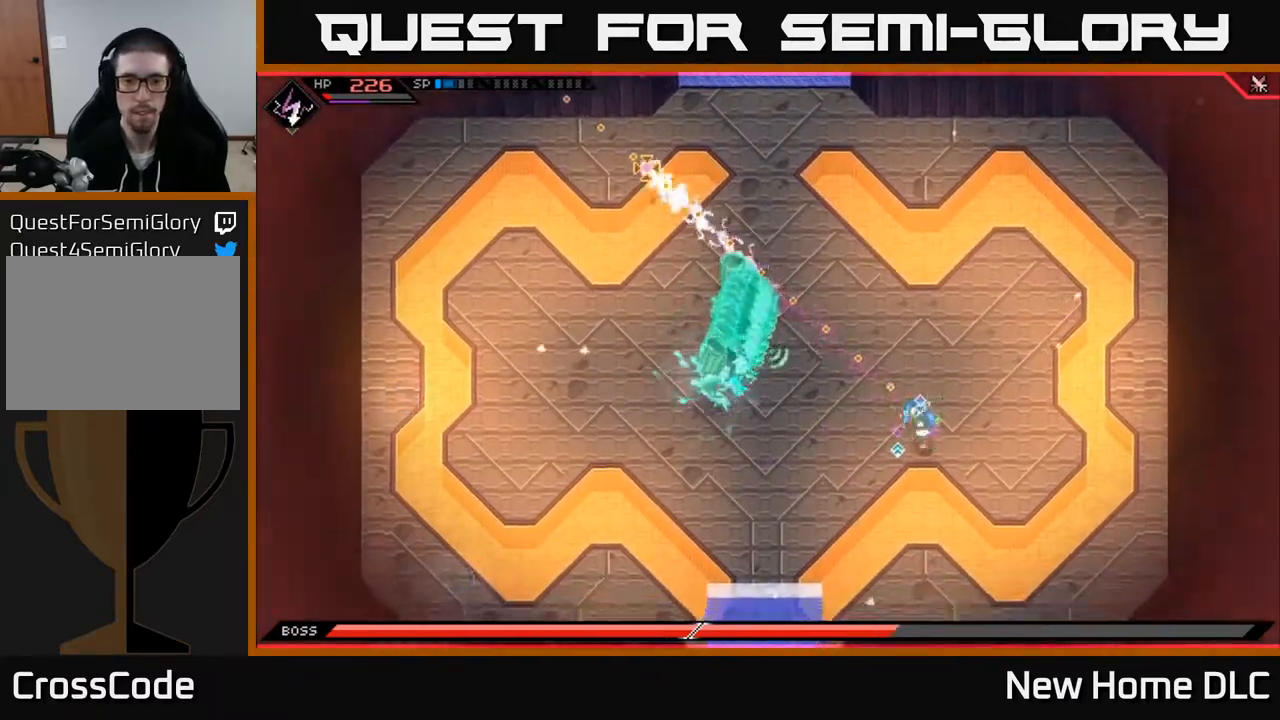
{"buttons": ["R2"], "left_stick": "center", "right_stick": "left", "events": [[33, "R2", "down"], [100, "left_stick", "center"], [333, "right_stick", "left"]]}
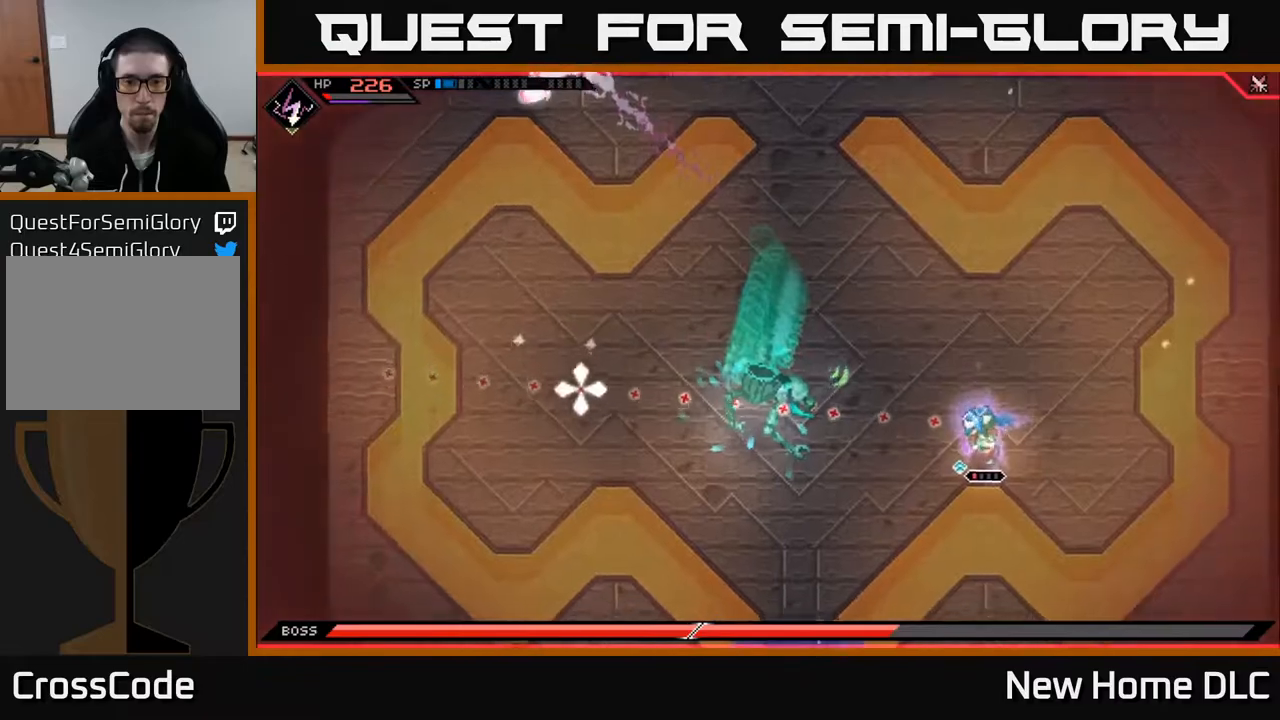
{"buttons": ["L1"], "left_stick": "up", "right_stick": "center", "events": [[217, "R2", "up"], [283, "left_stick", "right"], [383, "left_stick", "up-right"], [433, "L1", "down"], [450, "right_stick", "center"], [500, "left_stick", "up"]]}
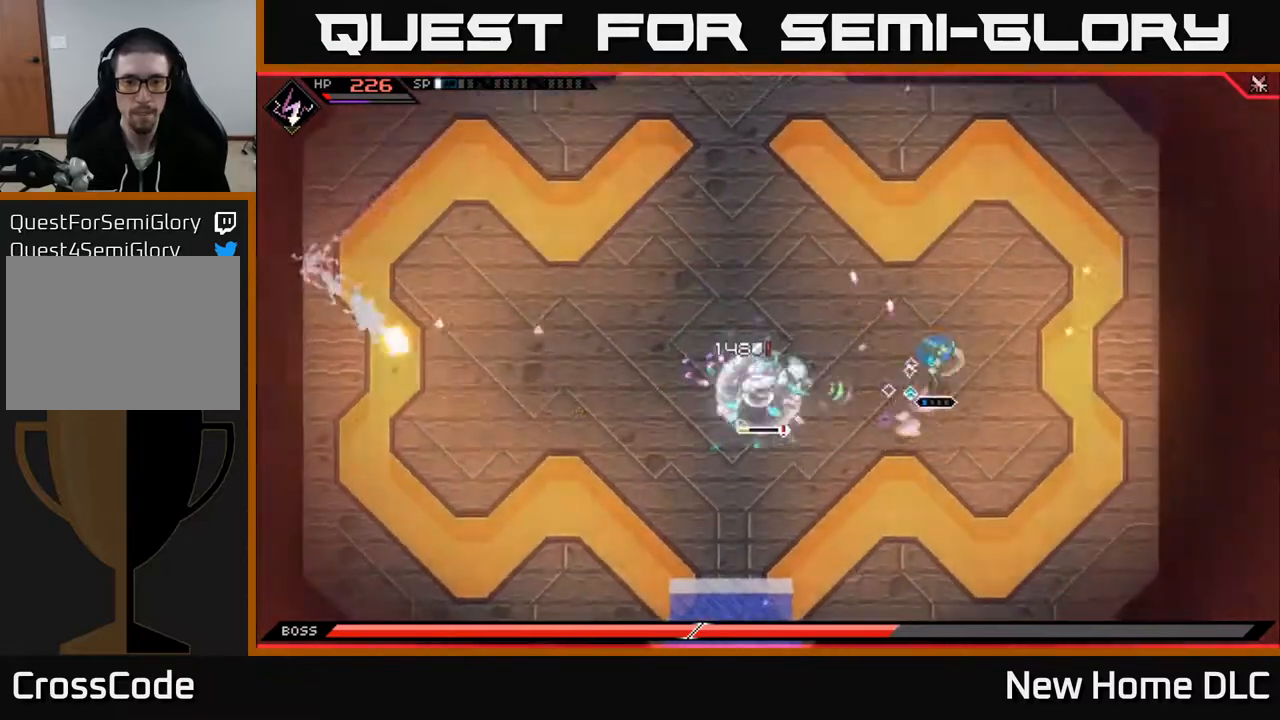
{"buttons": [], "left_stick": "up", "right_stick": "down-left", "events": [[17, "L1", "up"], [100, "L1", "down"], [167, "right_stick", "down-left"], [200, "left_stick", "up-left"], [233, "L1", "up"], [300, "left_stick", "up"]]}
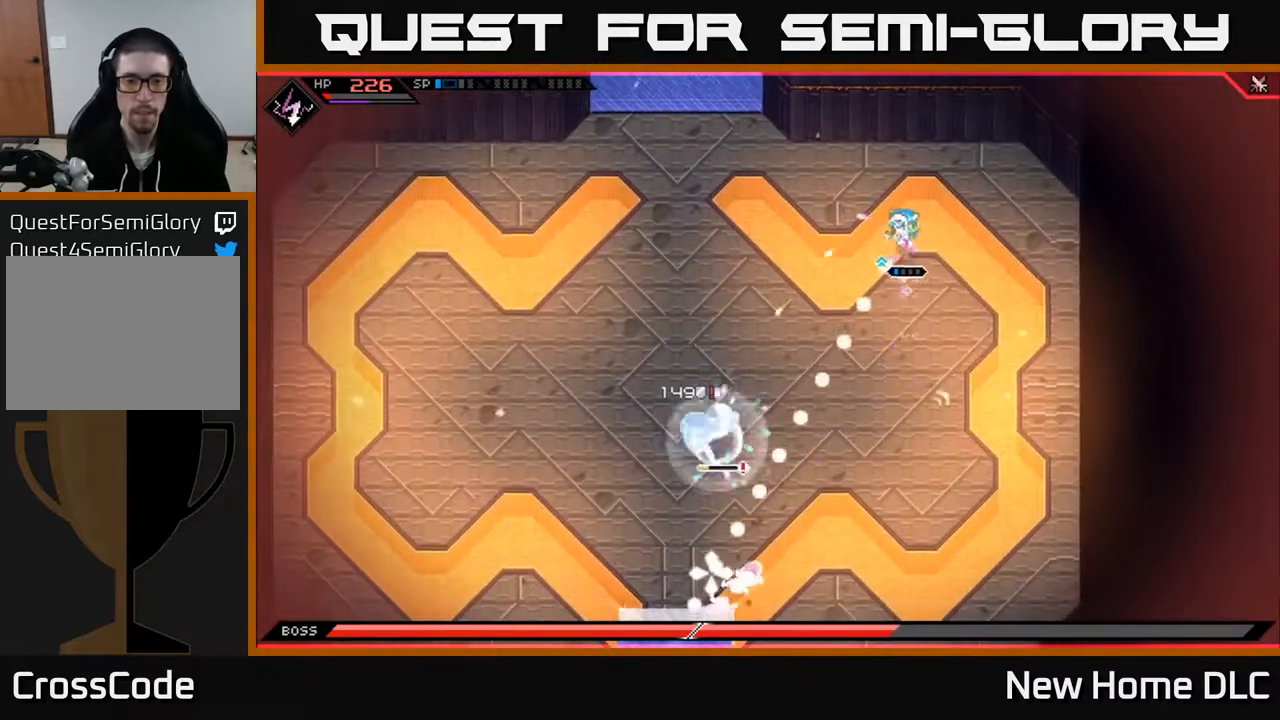
{"buttons": ["R1"], "left_stick": "down-left", "right_stick": "down-left", "events": [[233, "left_stick", "up-left"], [267, "R1", "down"], [333, "left_stick", "left"], [500, "left_stick", "down-left"]]}
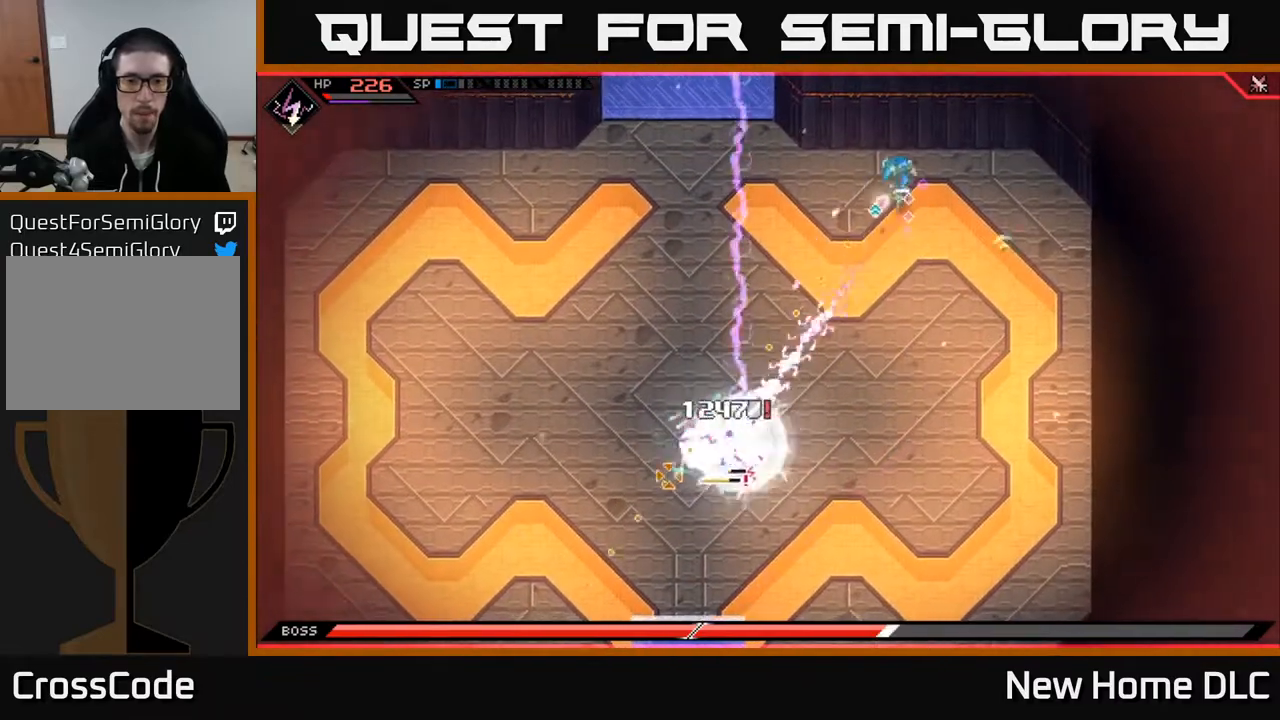
{"buttons": [], "left_stick": "down-left", "right_stick": "down", "events": [[100, "L1", "down"], [217, "L1", "up"], [233, "R1", "up"], [300, "R1", "down"], [317, "L1", "down"], [367, "right_stick", "down"], [417, "R1", "up"], [433, "L1", "up"]]}
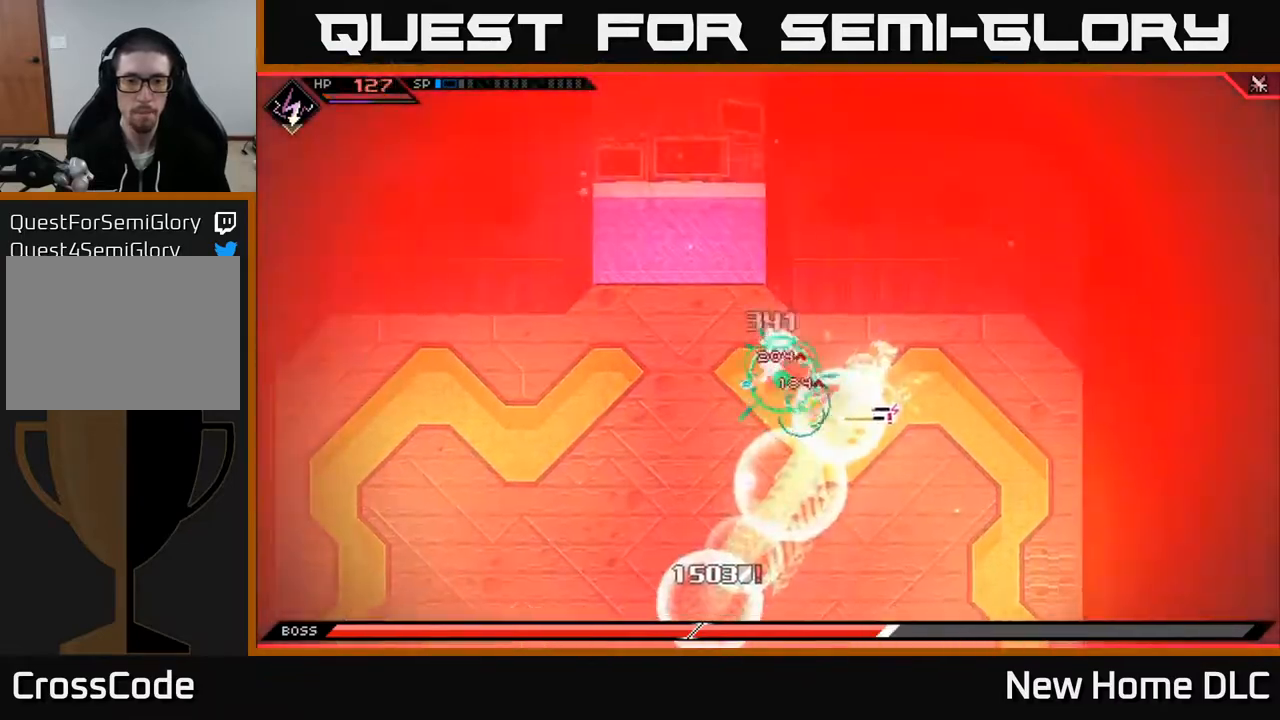
{"buttons": [], "left_stick": "center", "right_stick": "center", "events": [[150, "right_stick", "down-right"], [283, "right_stick", "right"], [483, "right_stick", "center"], [500, "left_stick", "center"]]}
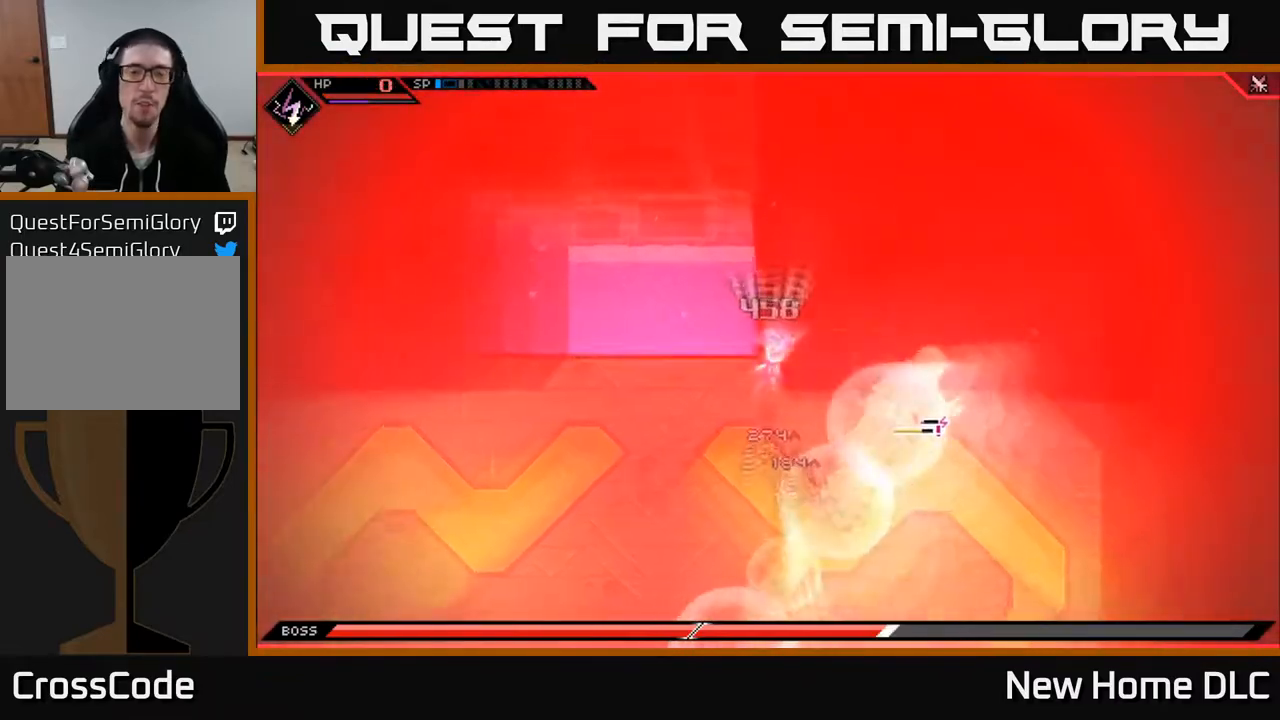
{"buttons": [], "left_stick": "center", "right_stick": "center", "events": []}
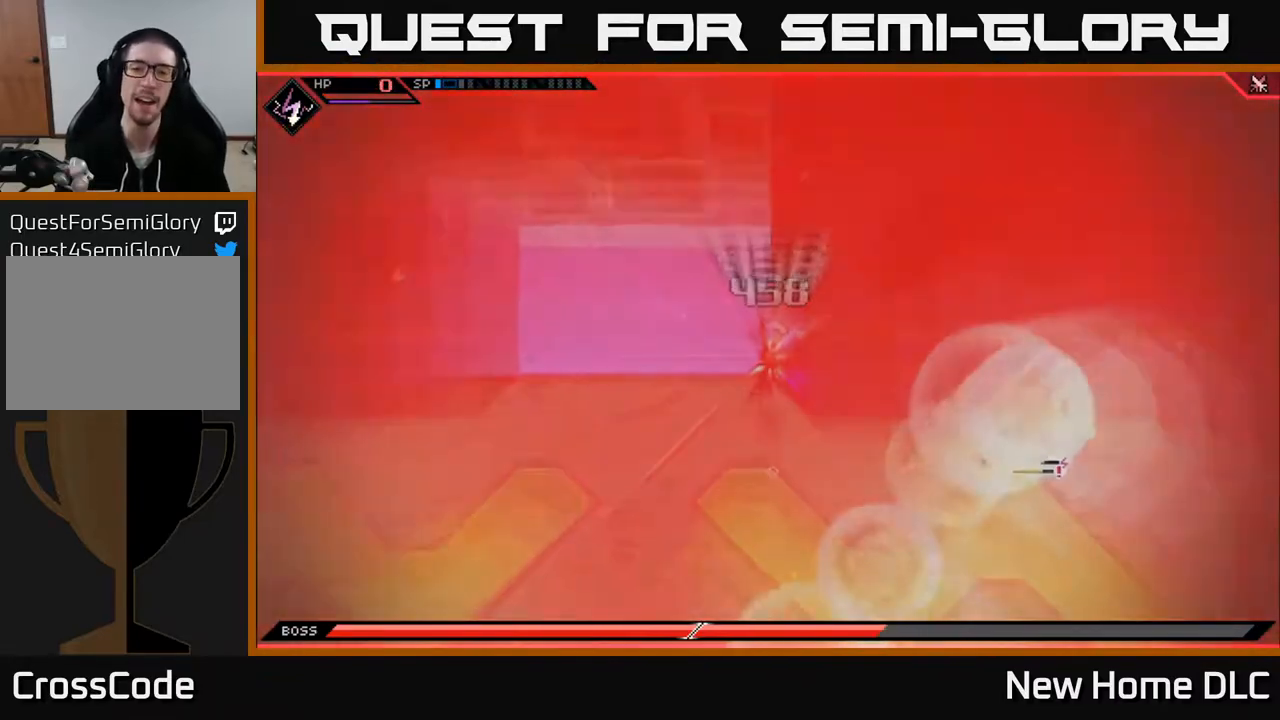
{"buttons": [], "left_stick": "center", "right_stick": "center", "events": []}
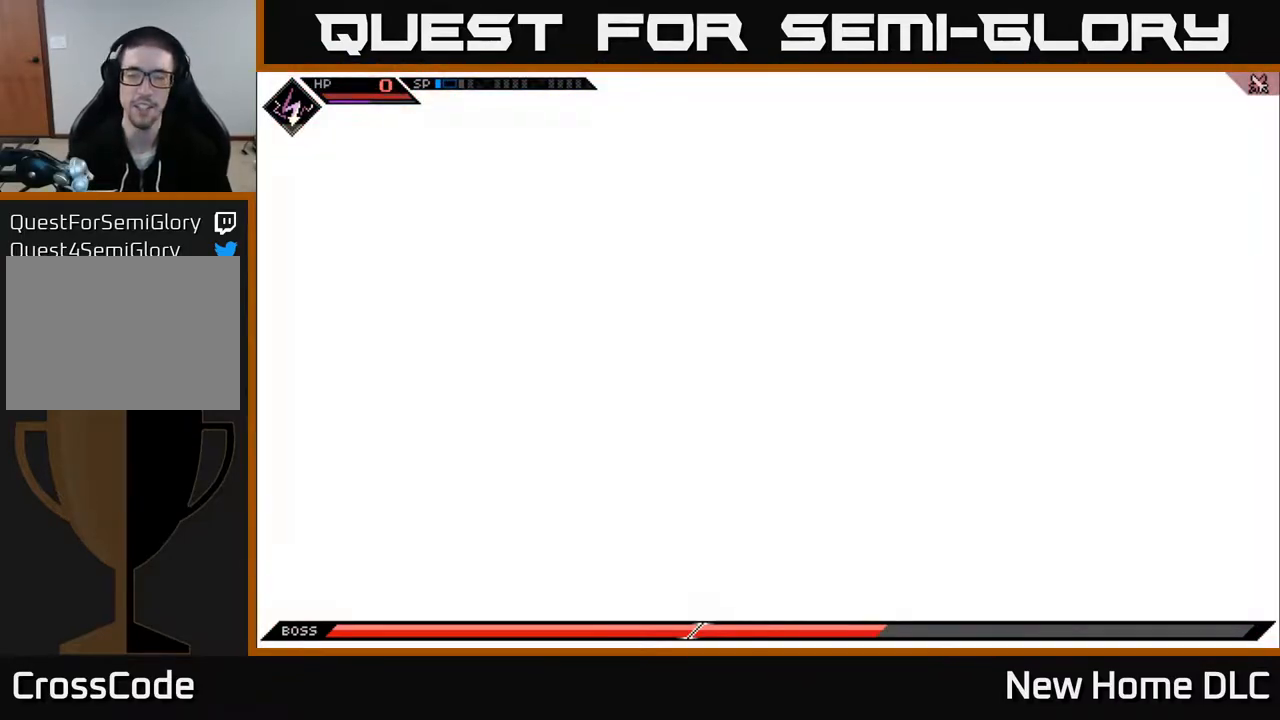
{"buttons": [], "left_stick": "center", "right_stick": "center", "events": [[417, "A", "down"], [483, "A", "up"]]}
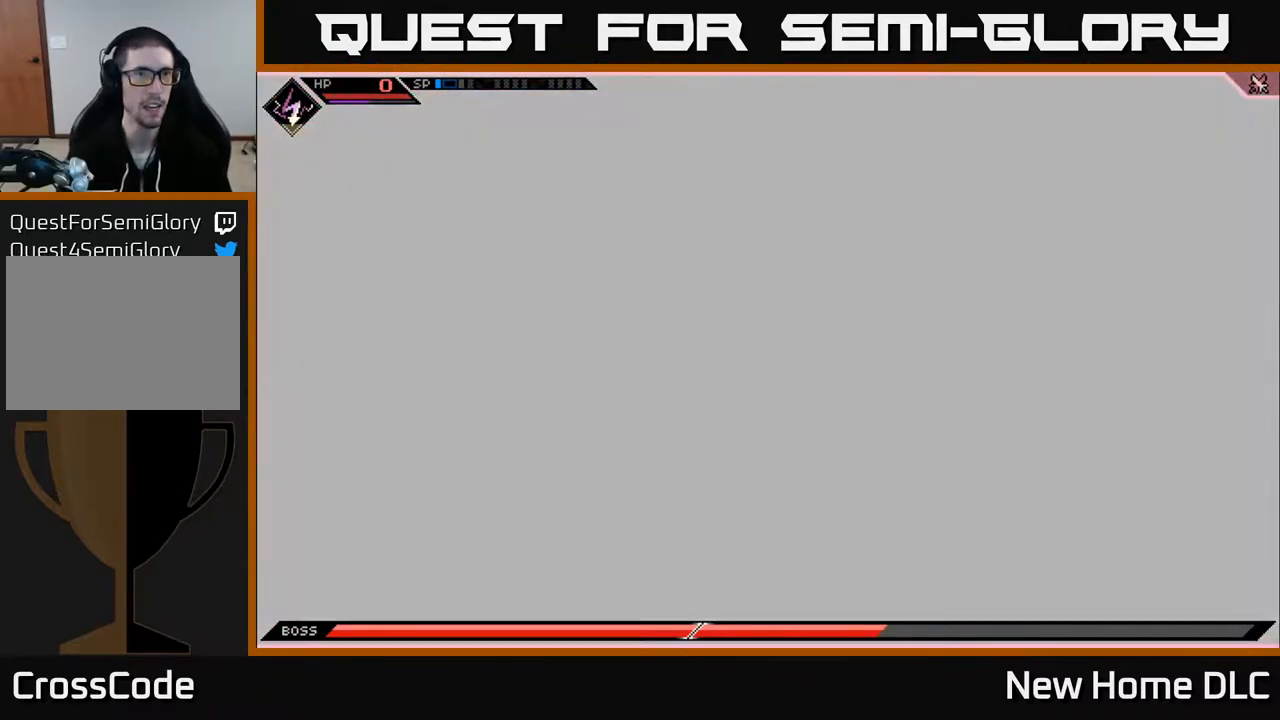
{"buttons": [], "left_stick": "center", "right_stick": "center", "events": [[117, "A", "down"], [200, "A", "up"], [300, "A", "down"], [367, "A", "up"]]}
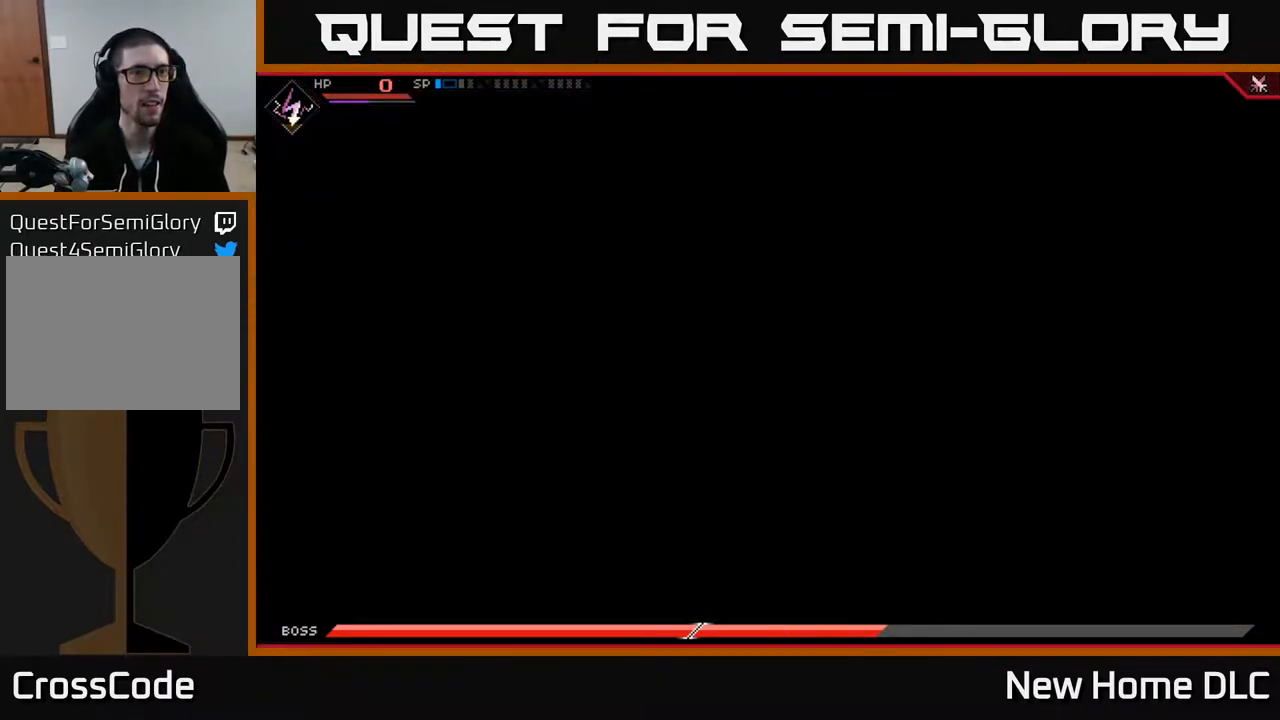
{"buttons": [], "left_stick": "up", "right_stick": "center", "events": [[117, "left_stick", "up-left"], [267, "left_stick", "up"]]}
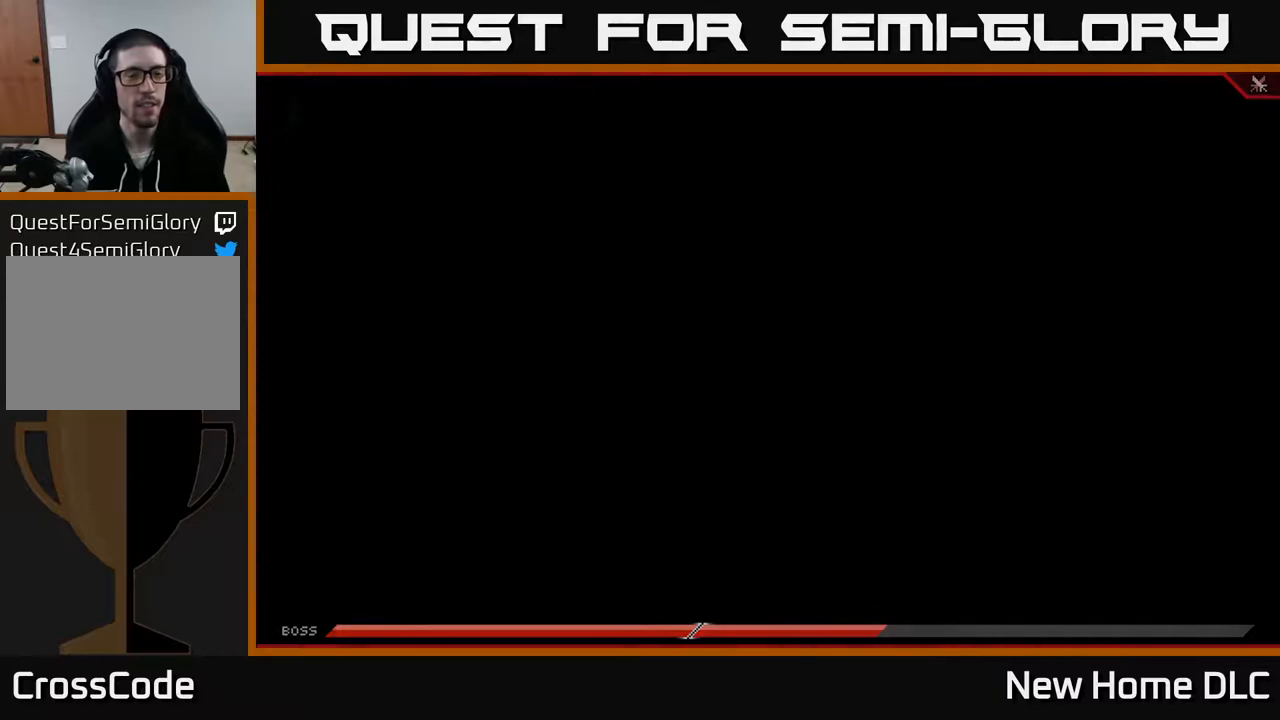
{"buttons": [], "left_stick": "up", "right_stick": "center", "events": [[50, "left_stick", "up-left"], [417, "left_stick", "up"]]}
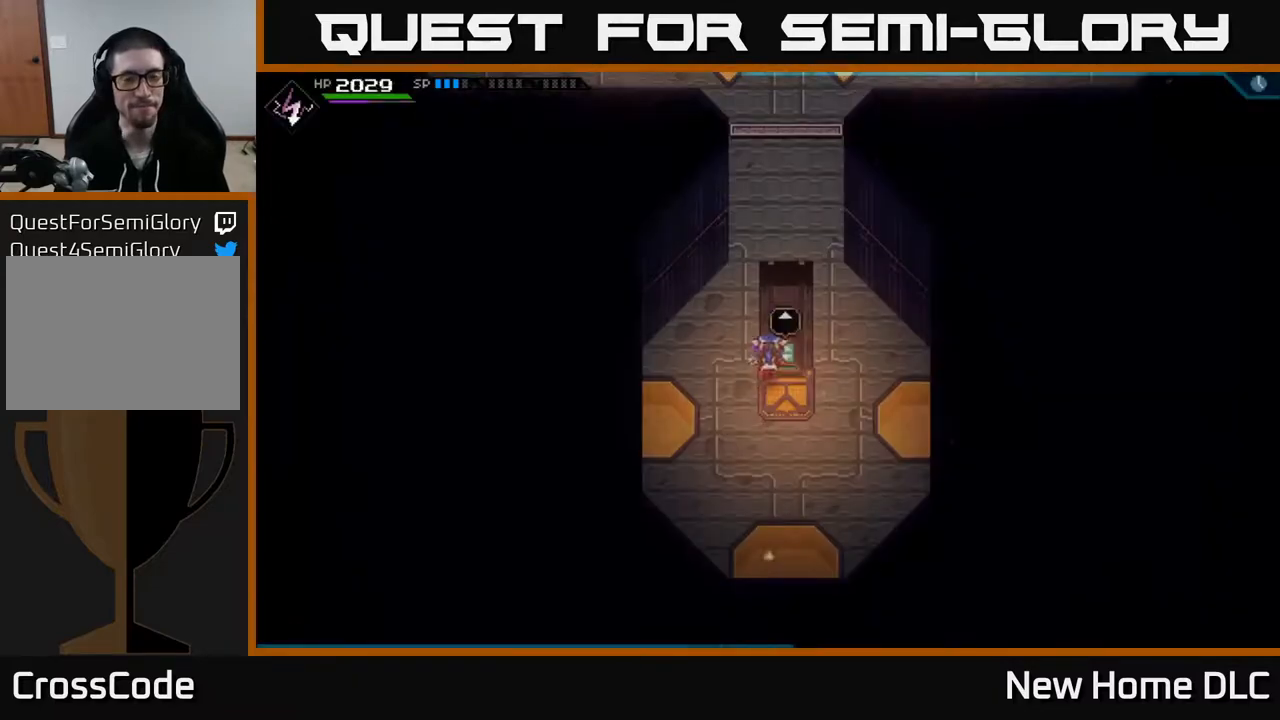
{"buttons": [], "left_stick": "up", "right_stick": "center", "events": [[67, "left_stick", "center"], [217, "left_stick", "up-left"], [317, "left_stick", "up"]]}